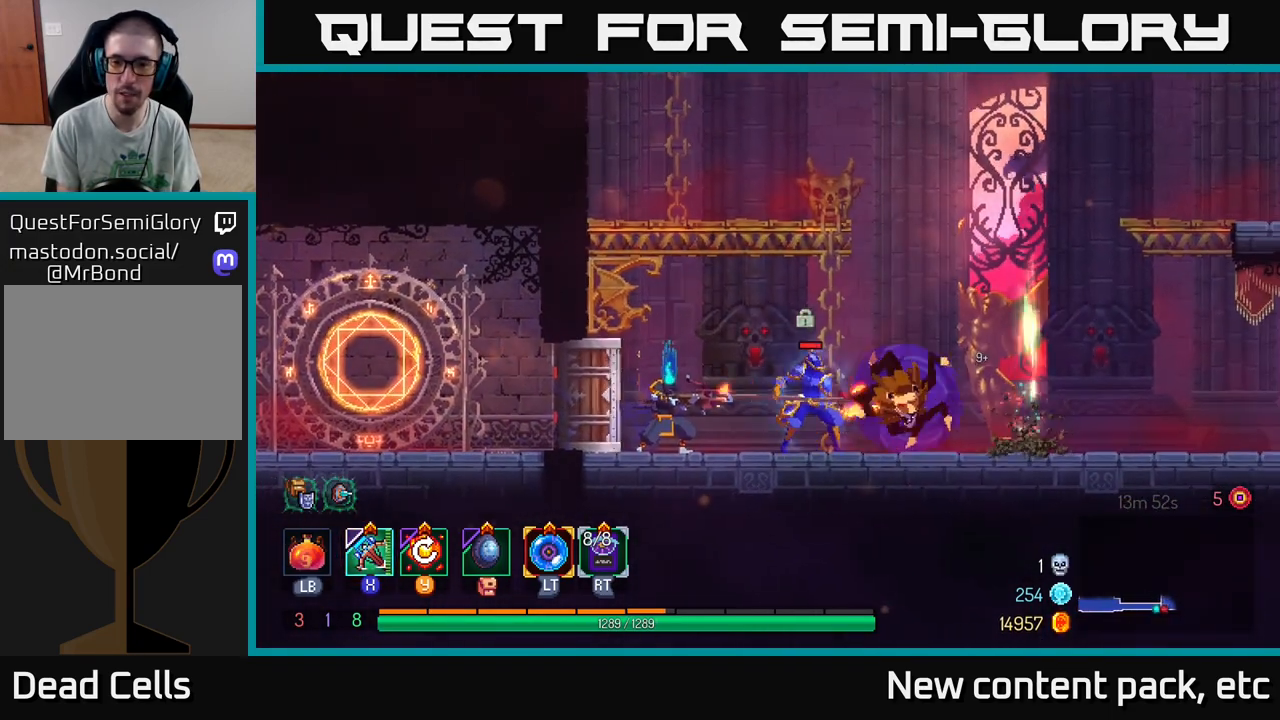
Gameplay with a controller (Xbox layout); each line is a JSON object with the inputs held at the frame after it. "events" lists button and stick changes between this image and that frame as [ms after this image, input, new state], when the widget could be followed in between.
{"buttons": [], "left_stick": "center", "right_stick": "center", "events": [[50, "left_stick", "center"]]}
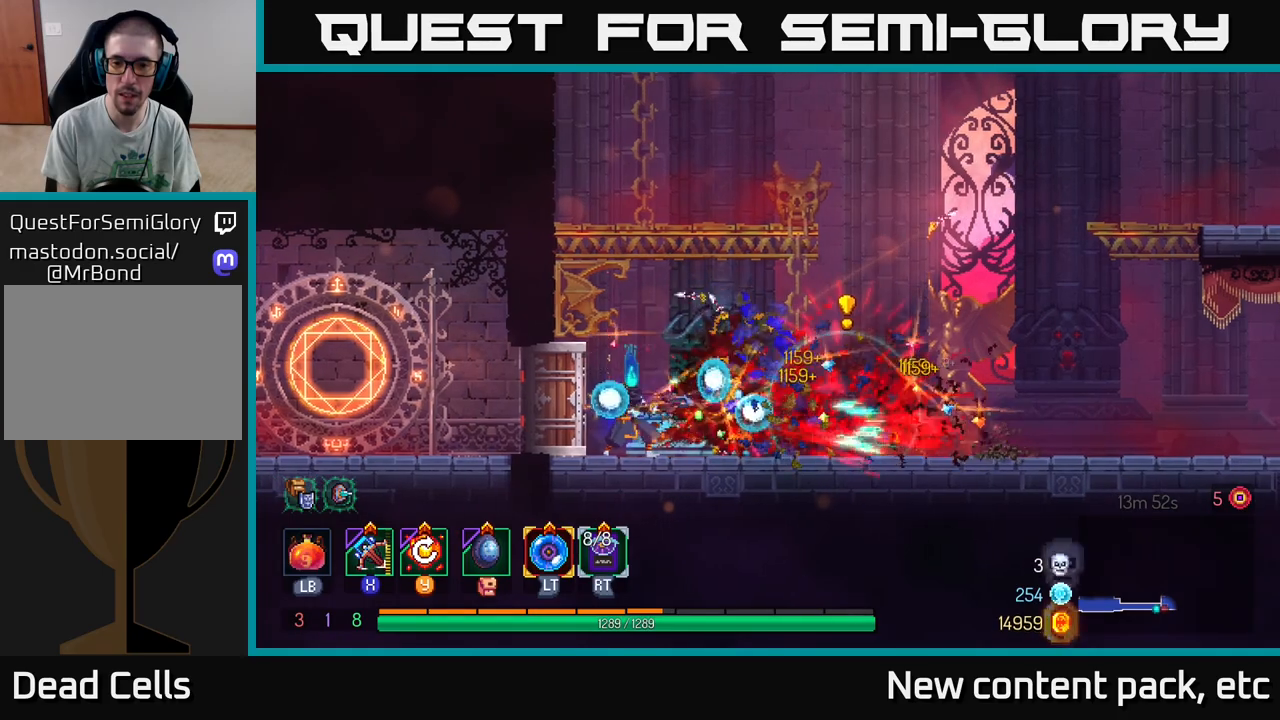
{"buttons": [], "left_stick": "right", "right_stick": "center", "events": [[183, "Y", "down"], [267, "Y", "up"], [500, "left_stick", "right"]]}
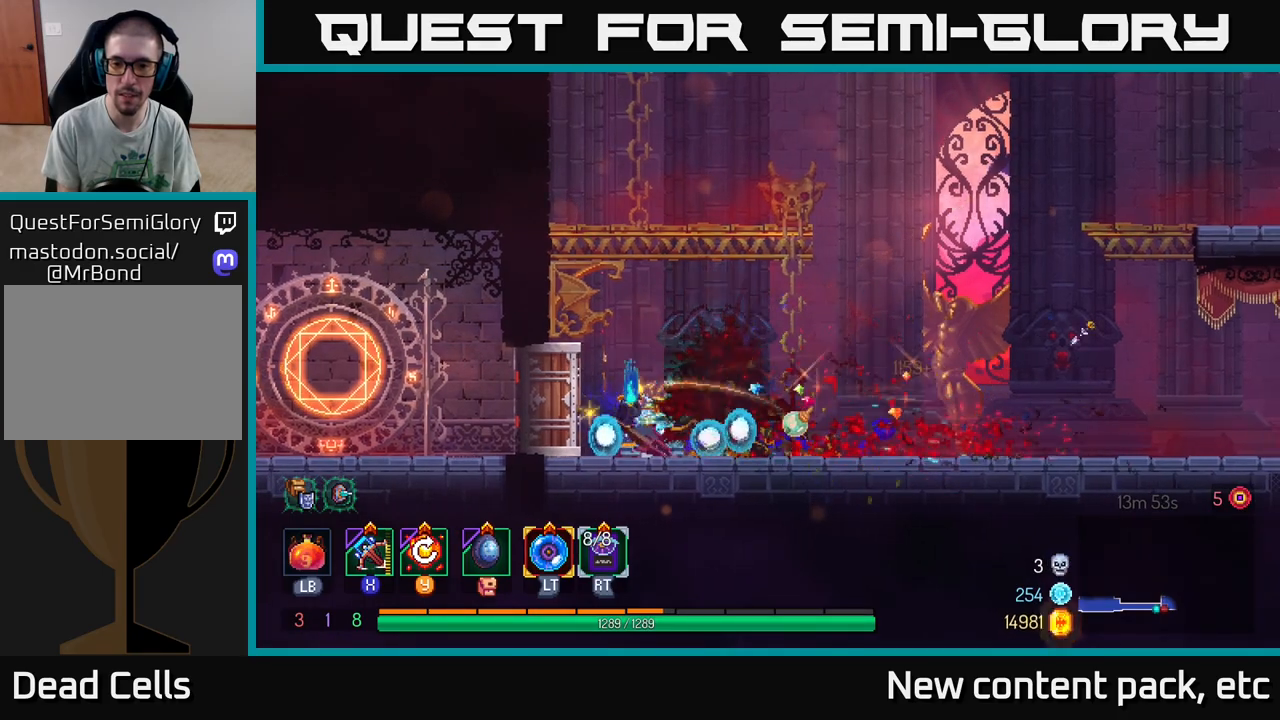
{"buttons": [], "left_stick": "right", "right_stick": "center", "events": []}
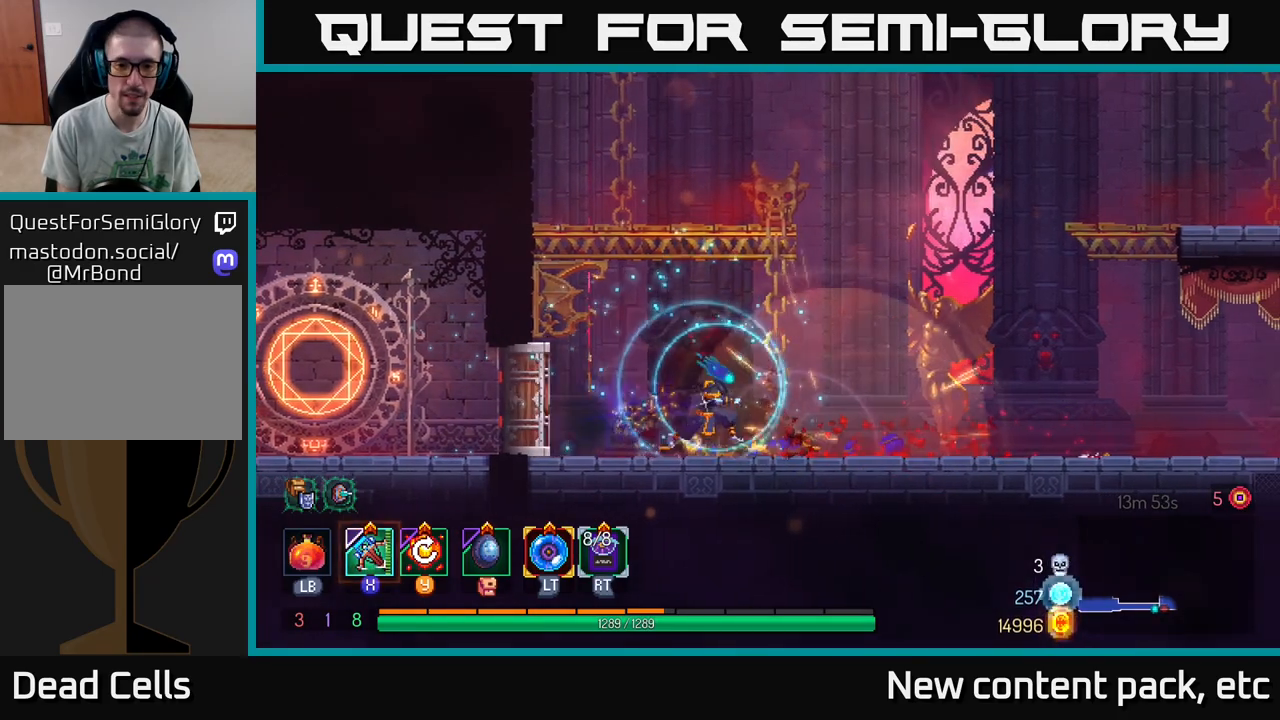
{"buttons": [], "left_stick": "right", "right_stick": "center", "events": []}
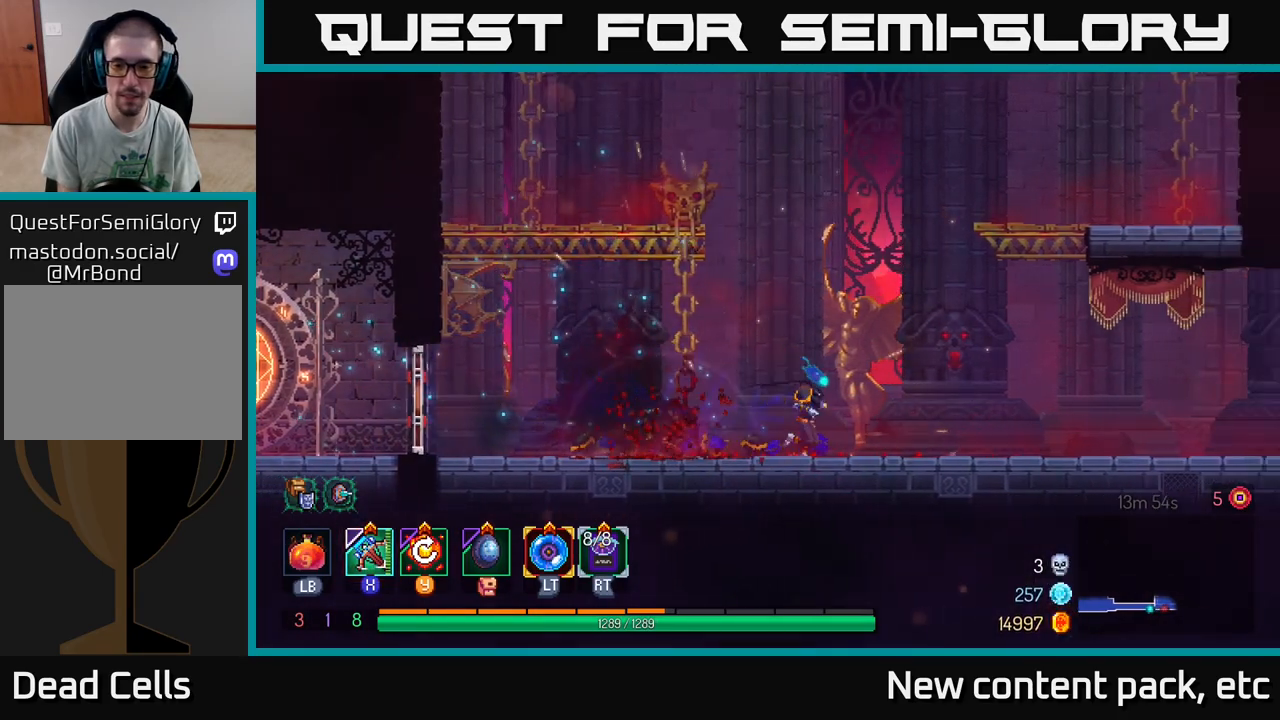
{"buttons": [], "left_stick": "right", "right_stick": "center", "events": []}
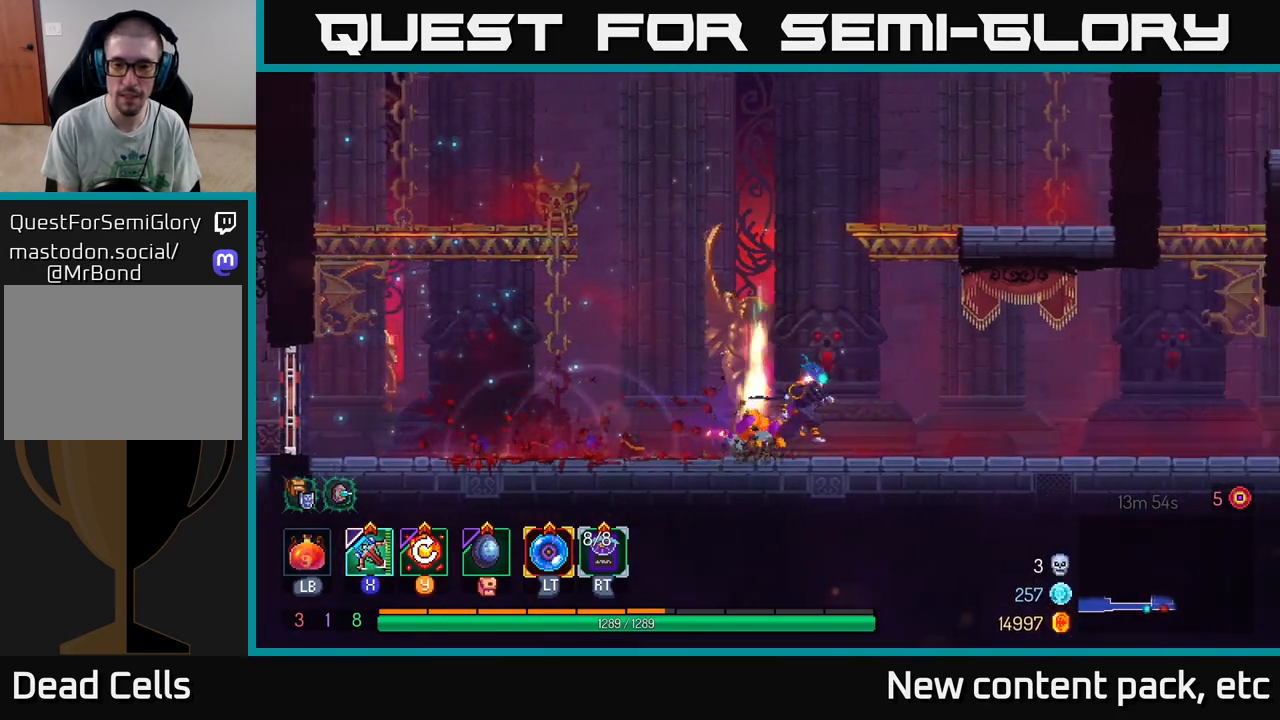
{"buttons": [], "left_stick": "down-left", "right_stick": "center", "events": [[200, "X", "down"], [217, "left_stick", "left"], [250, "X", "up"], [367, "left_stick", "down-left"]]}
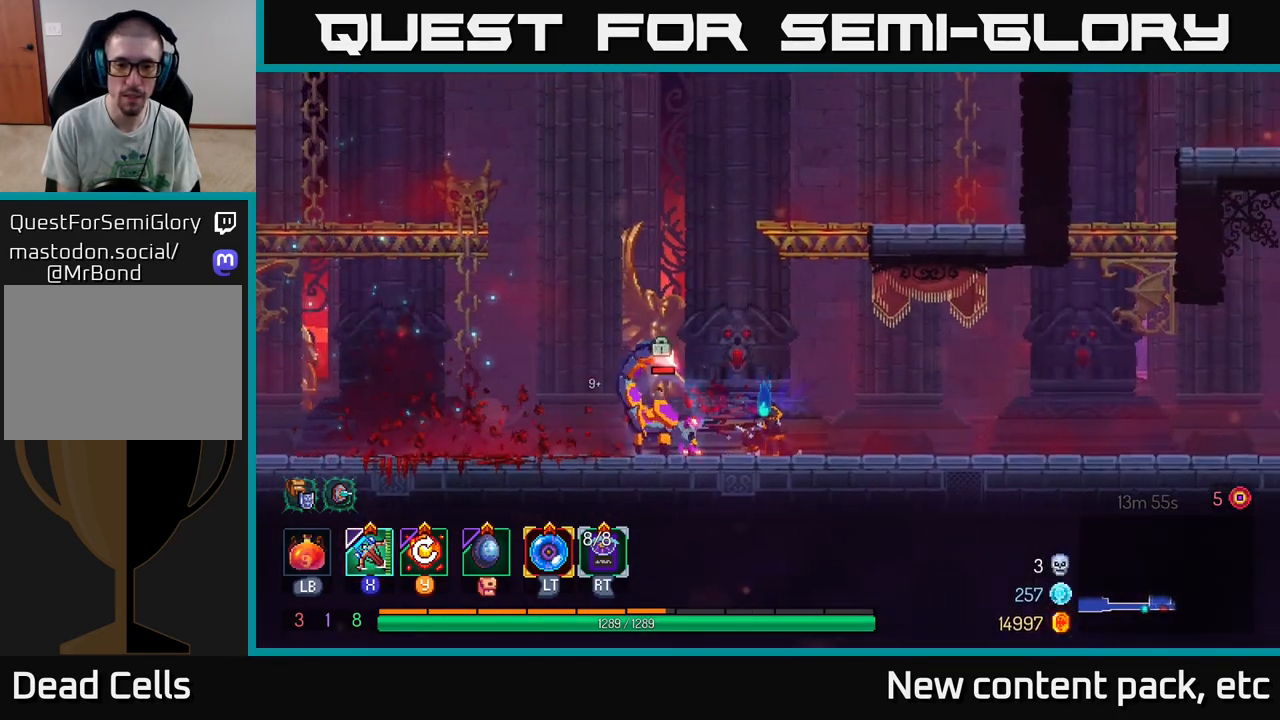
{"buttons": [], "left_stick": "center", "right_stick": "center", "events": [[383, "left_stick", "down"], [500, "left_stick", "center"]]}
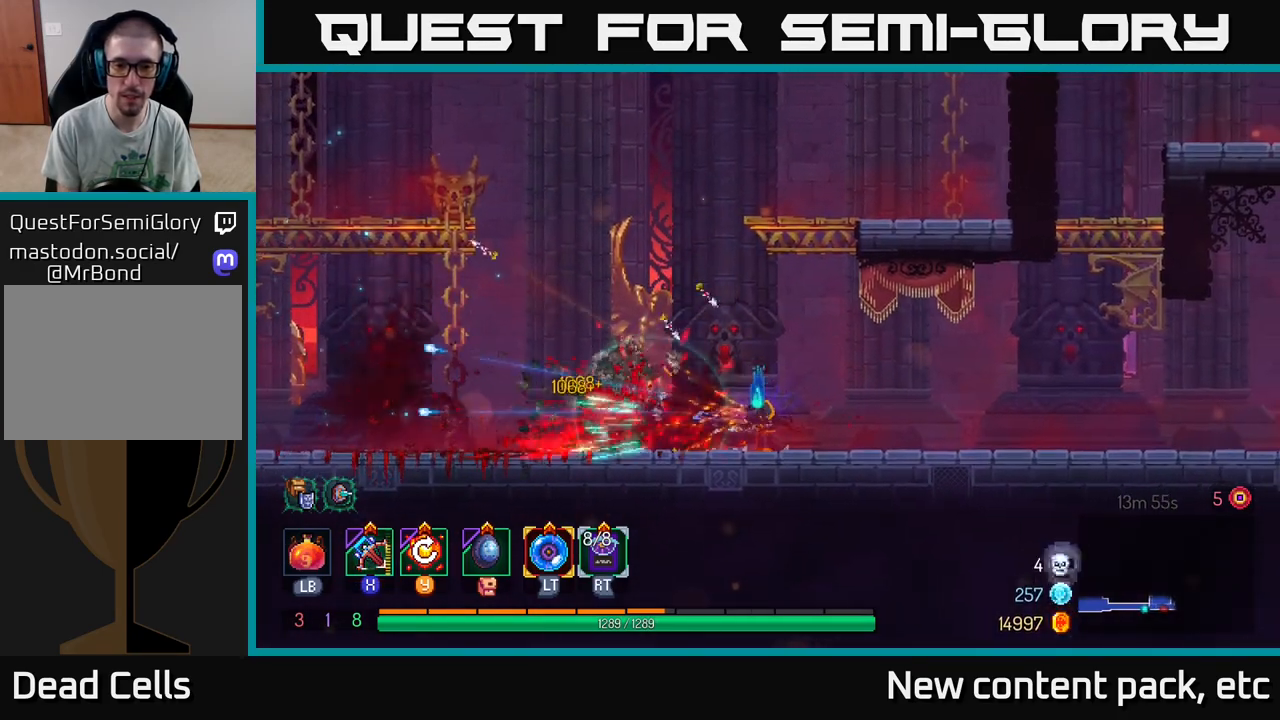
{"buttons": [], "left_stick": "right", "right_stick": "center", "events": [[183, "left_stick", "right"], [200, "Y", "down"], [283, "Y", "up"]]}
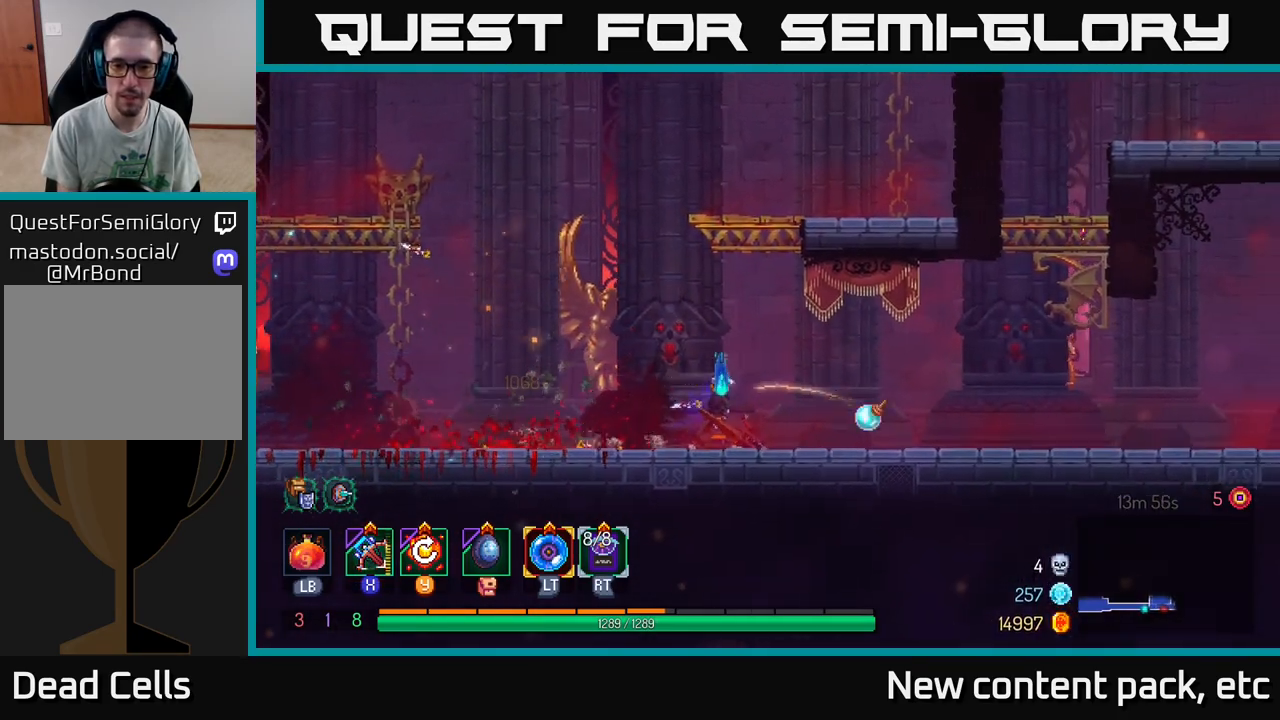
{"buttons": [], "left_stick": "right", "right_stick": "center", "events": []}
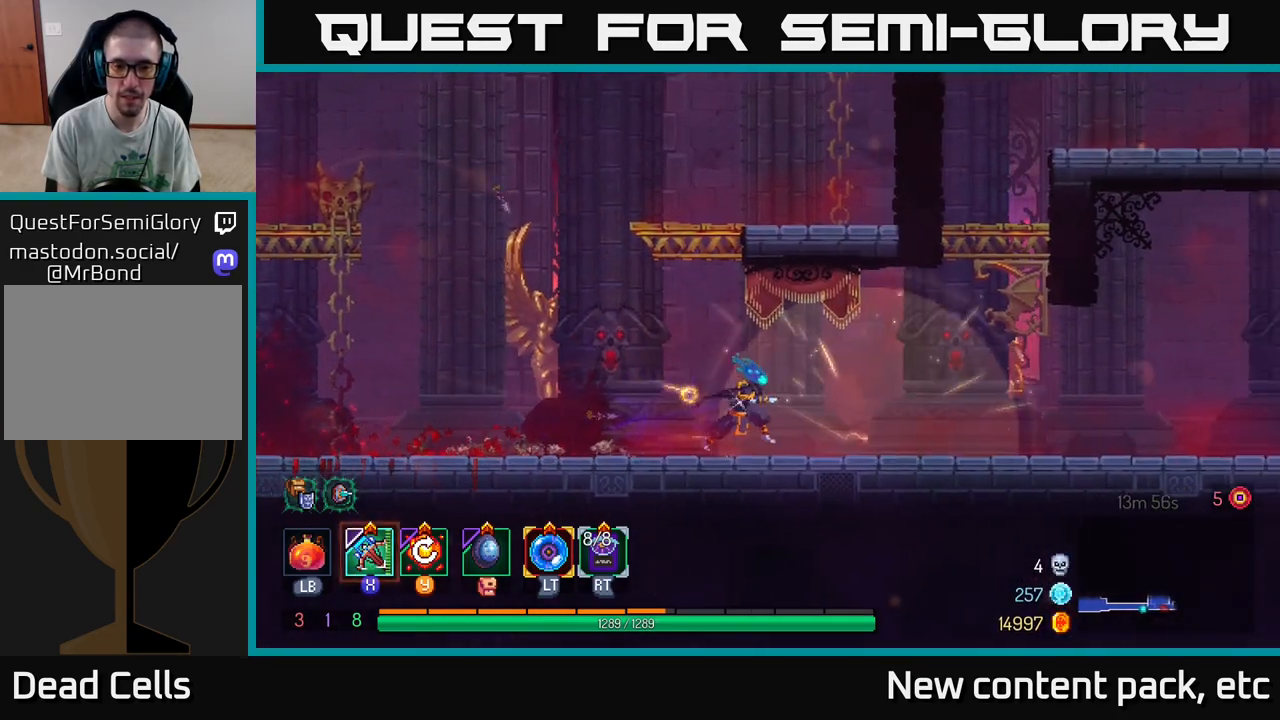
{"buttons": [], "left_stick": "right", "right_stick": "center", "events": []}
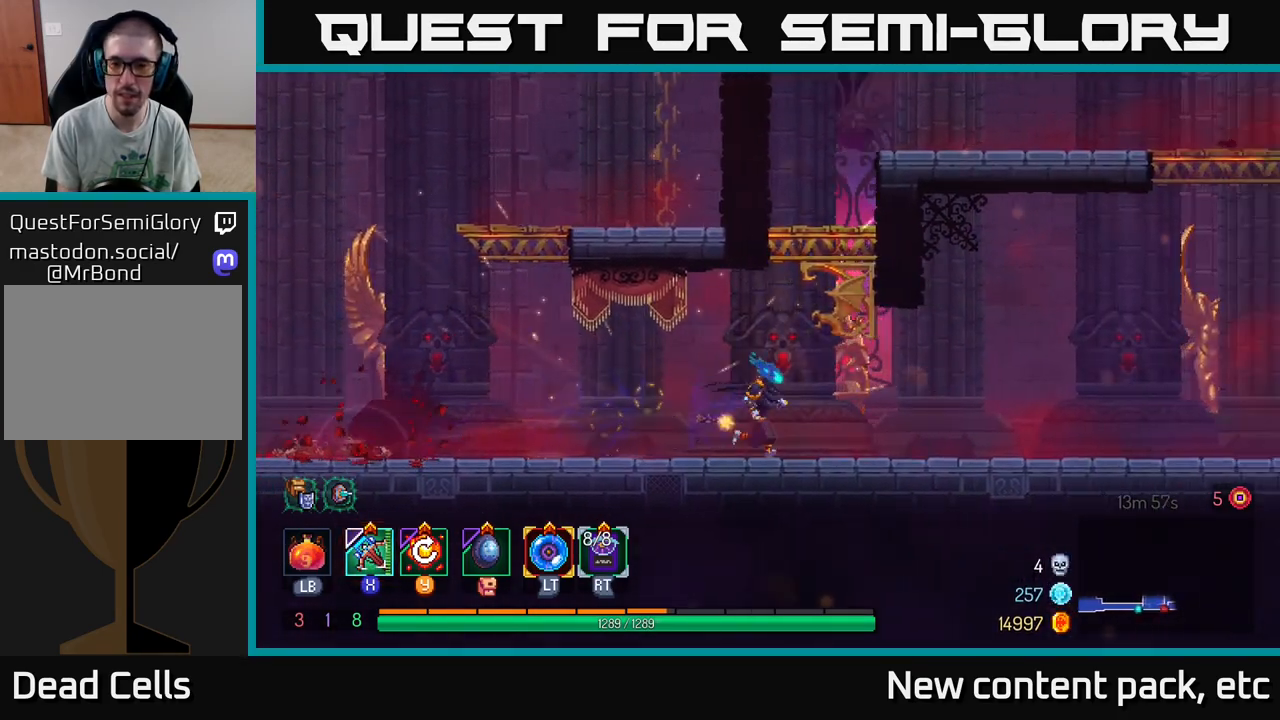
{"buttons": [], "left_stick": "right", "right_stick": "center", "events": []}
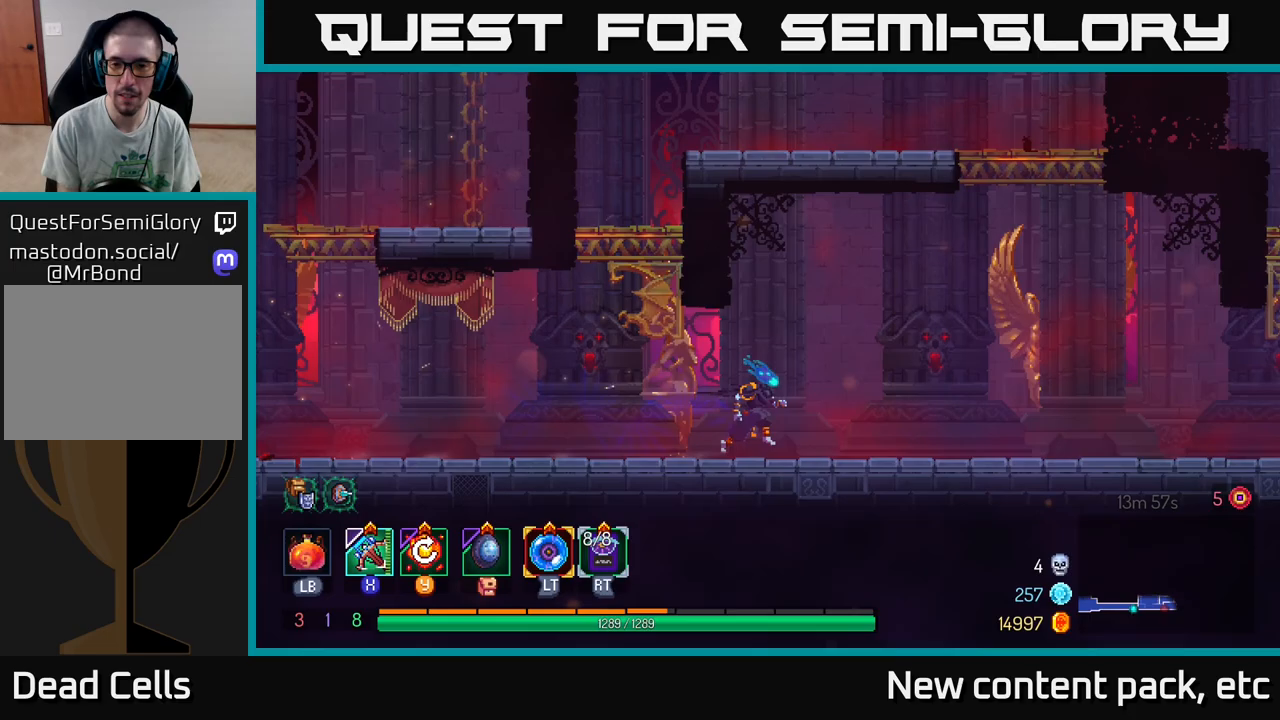
{"buttons": [], "left_stick": "right", "right_stick": "center", "events": []}
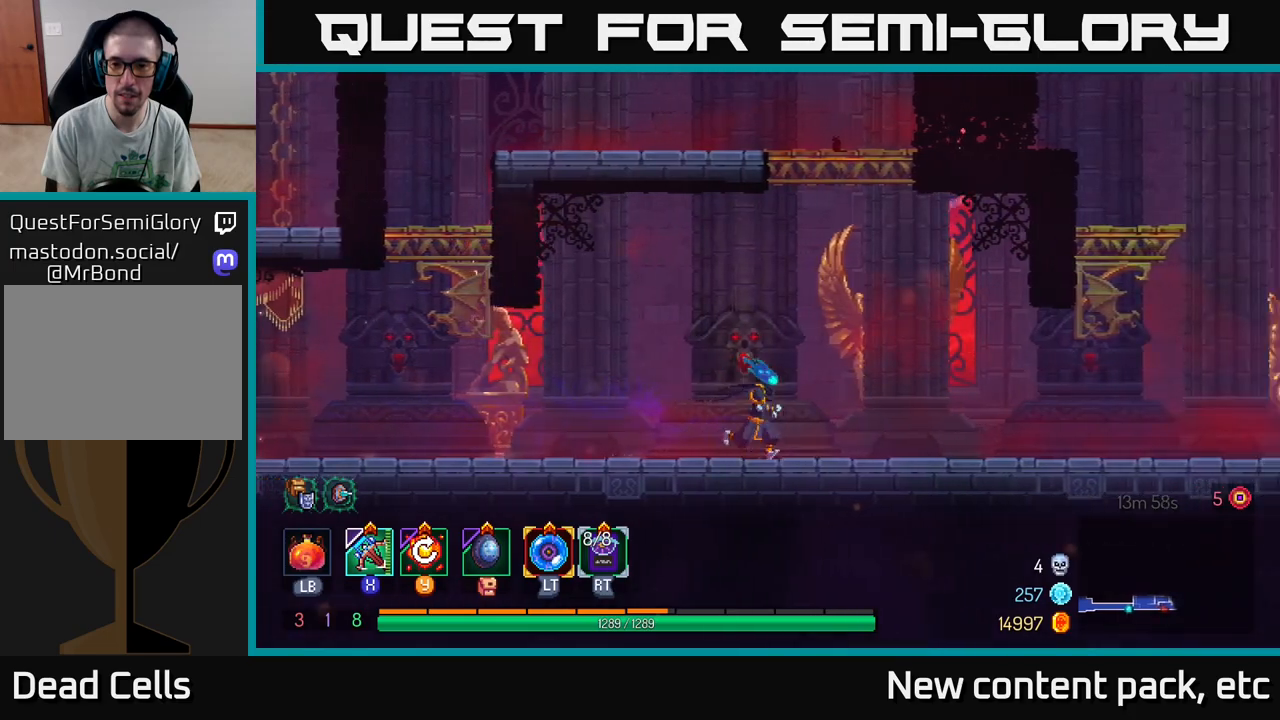
{"buttons": [], "left_stick": "right", "right_stick": "center", "events": [[233, "B", "down"], [417, "B", "up"]]}
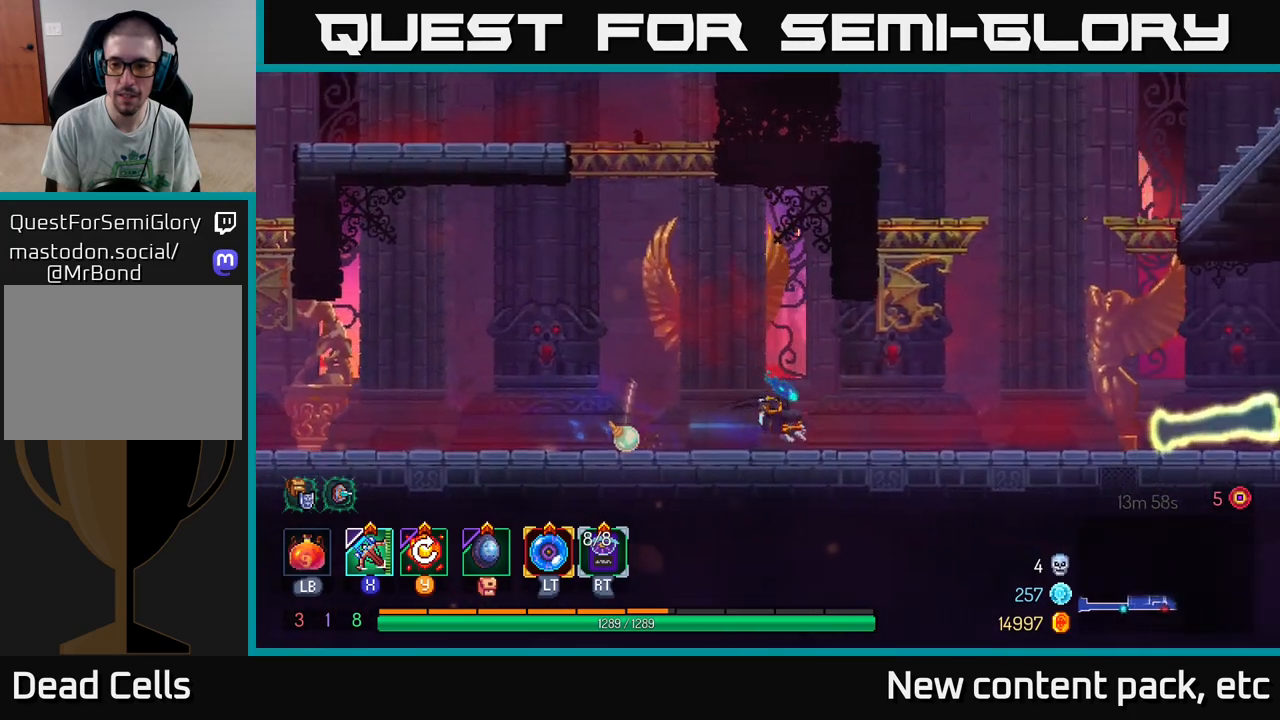
{"buttons": [], "left_stick": "right", "right_stick": "center", "events": []}
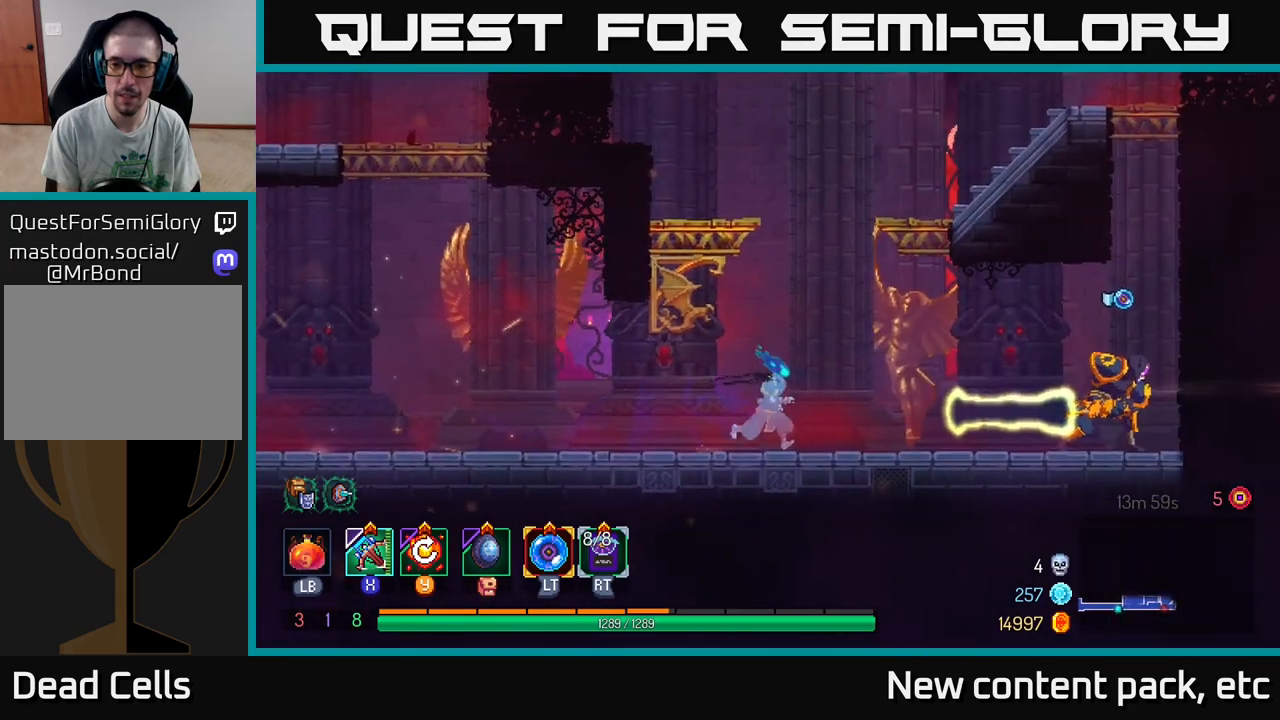
{"buttons": [], "left_stick": "right", "right_stick": "center", "events": [[150, "X", "down"], [200, "X", "up"]]}
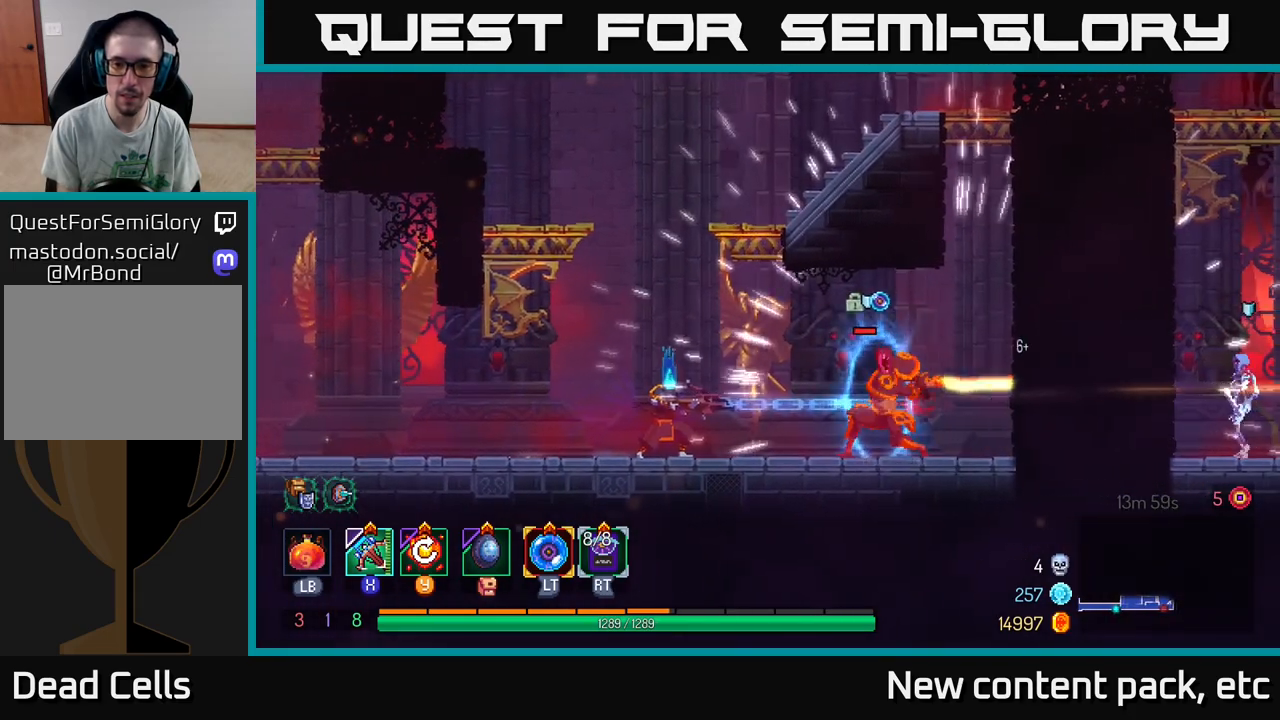
{"buttons": [], "left_stick": "center", "right_stick": "center", "events": [[133, "left_stick", "center"]]}
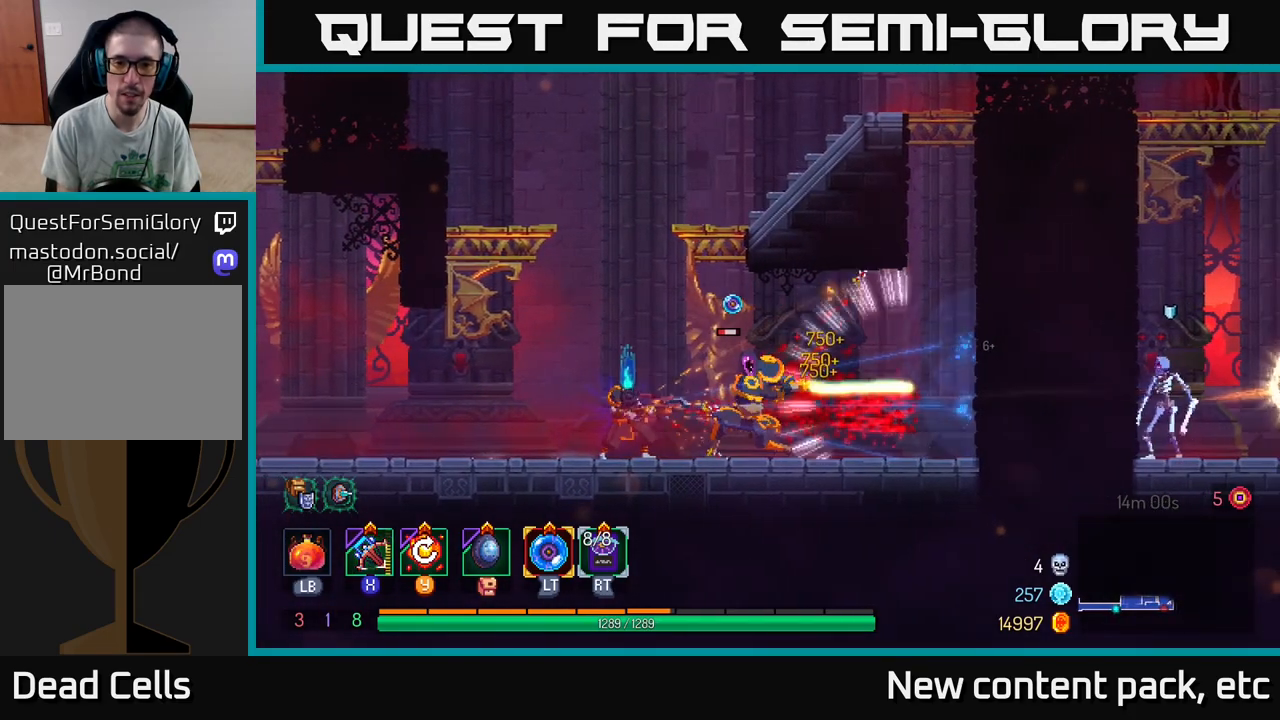
{"buttons": [], "left_stick": "left", "right_stick": "center", "events": [[117, "left_stick", "left"], [150, "B", "down"], [233, "B", "up"], [267, "B", "down"], [350, "B", "up"], [400, "B", "down"], [467, "B", "up"]]}
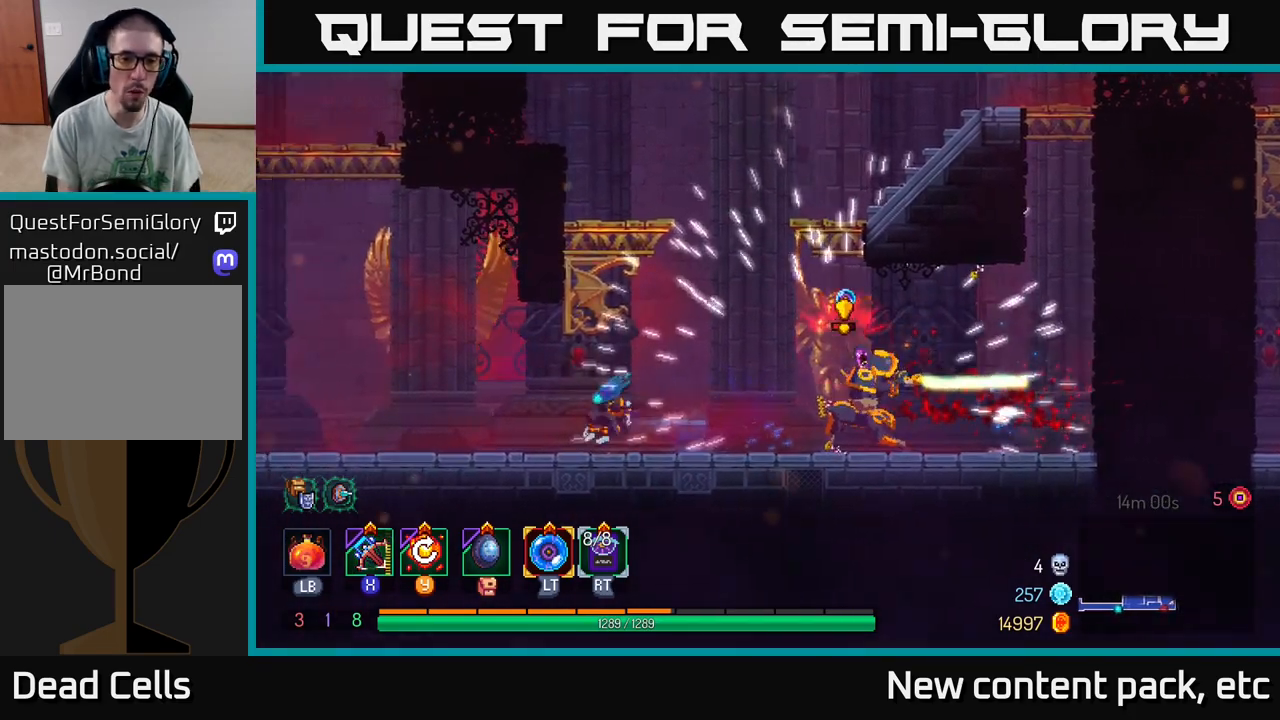
{"buttons": [], "left_stick": "left", "right_stick": "center", "events": [[33, "B", "down"], [117, "B", "up"], [233, "A", "down"], [367, "A", "up"]]}
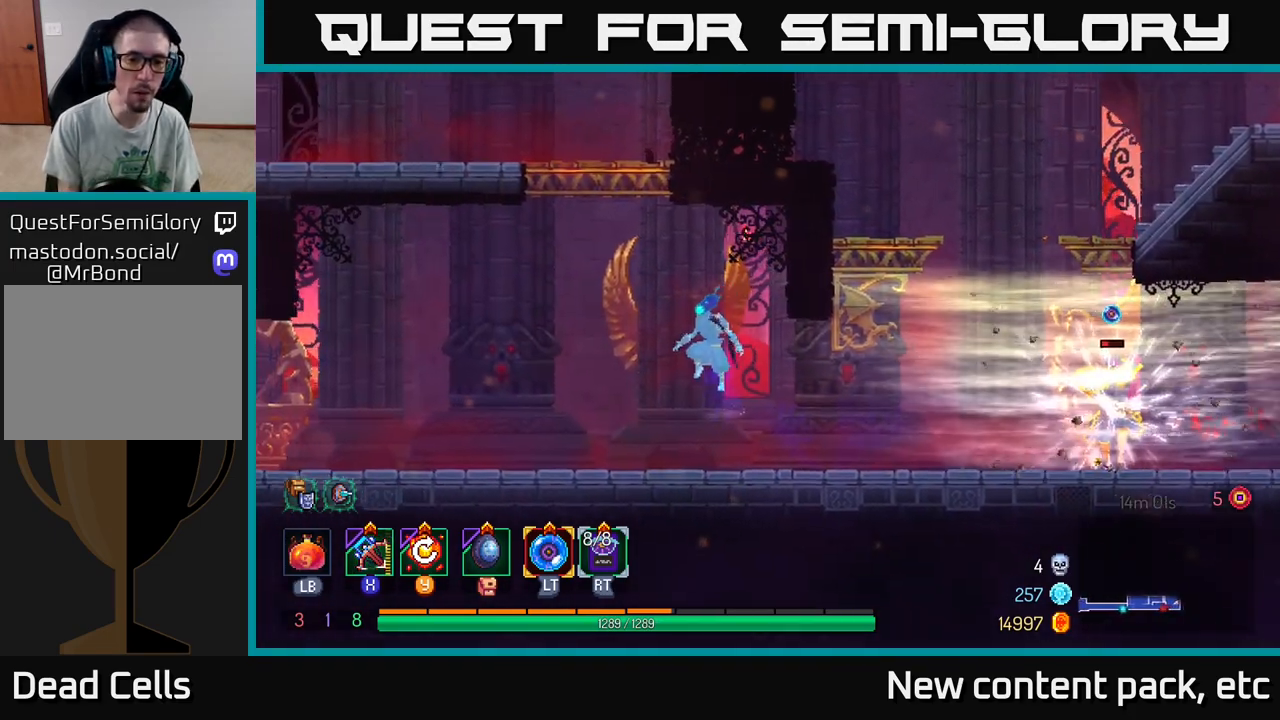
{"buttons": ["A"], "left_stick": "left", "right_stick": "center", "events": [[67, "A", "down"], [233, "A", "up"], [383, "A", "down"]]}
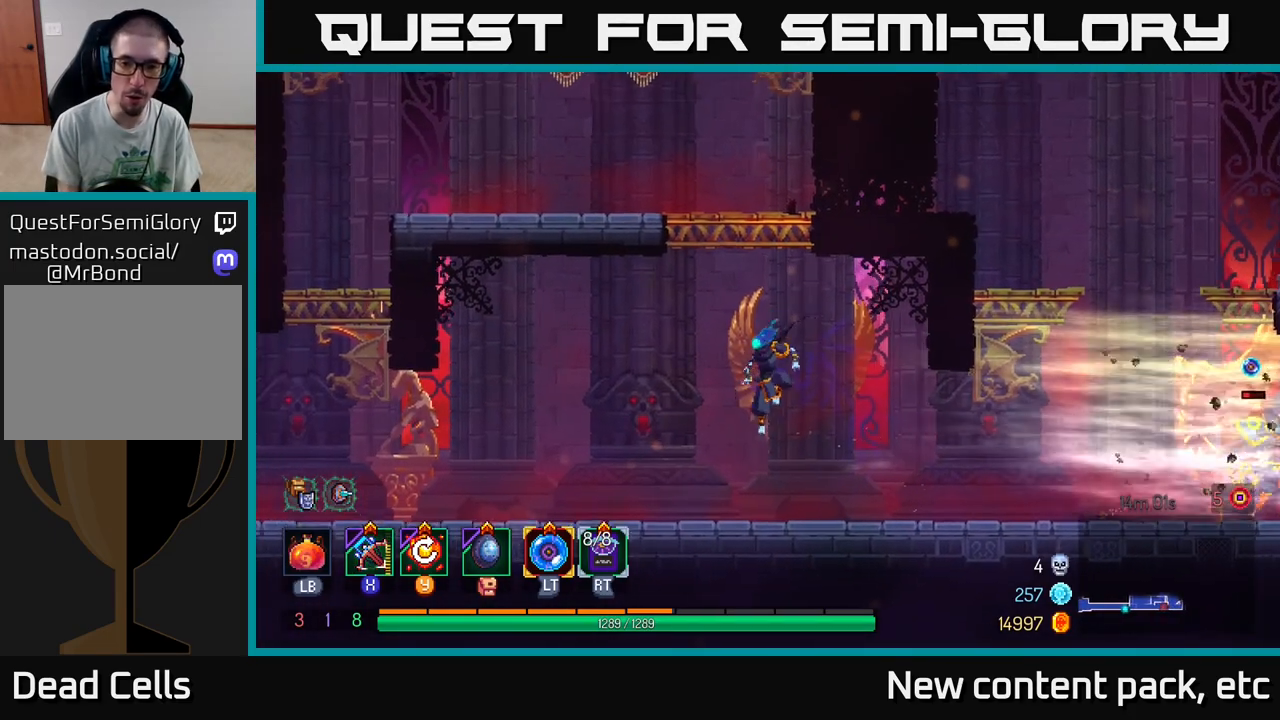
{"buttons": [], "left_stick": "down-left", "right_stick": "center", "events": [[33, "A", "up"], [133, "B", "down"], [233, "B", "up"], [400, "left_stick", "down-left"]]}
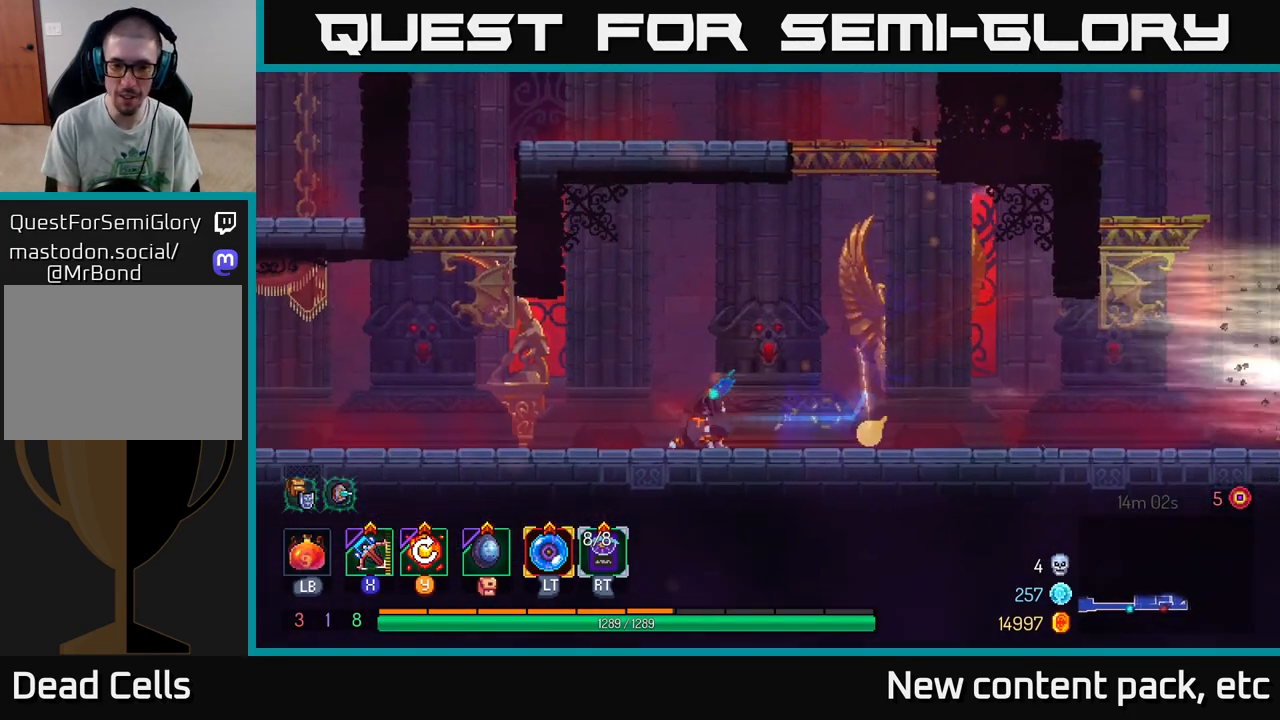
{"buttons": [], "left_stick": "right", "right_stick": "center", "events": [[17, "left_stick", "right"]]}
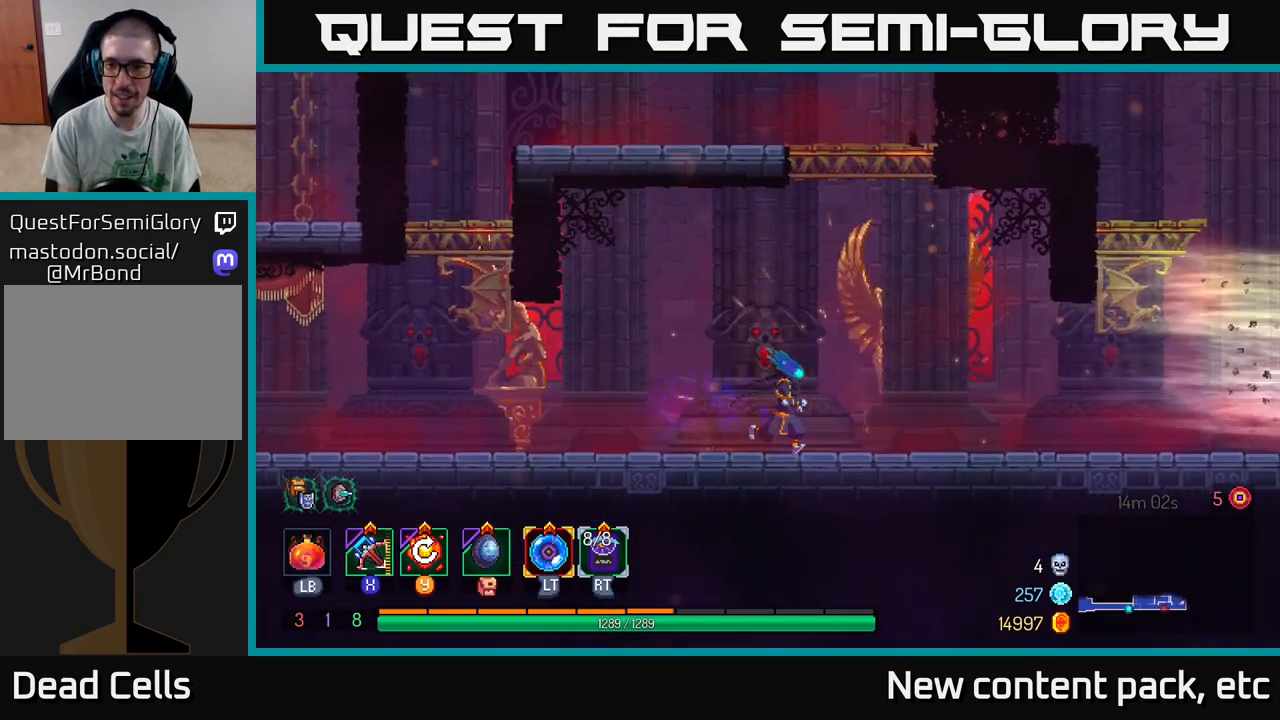
{"buttons": [], "left_stick": "left", "right_stick": "center", "events": [[417, "left_stick", "center"], [467, "left_stick", "left"]]}
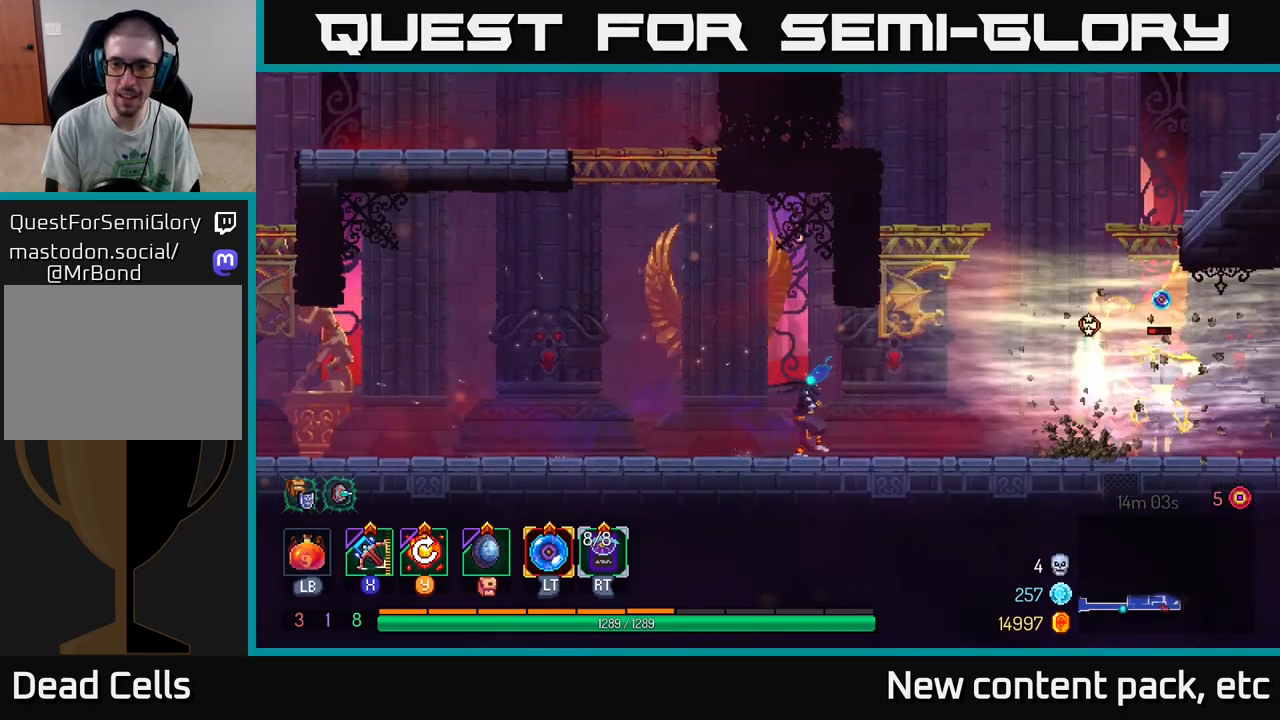
{"buttons": ["B"], "left_stick": "left", "right_stick": "center", "events": [[50, "A", "down"], [233, "A", "up"], [350, "B", "down"]]}
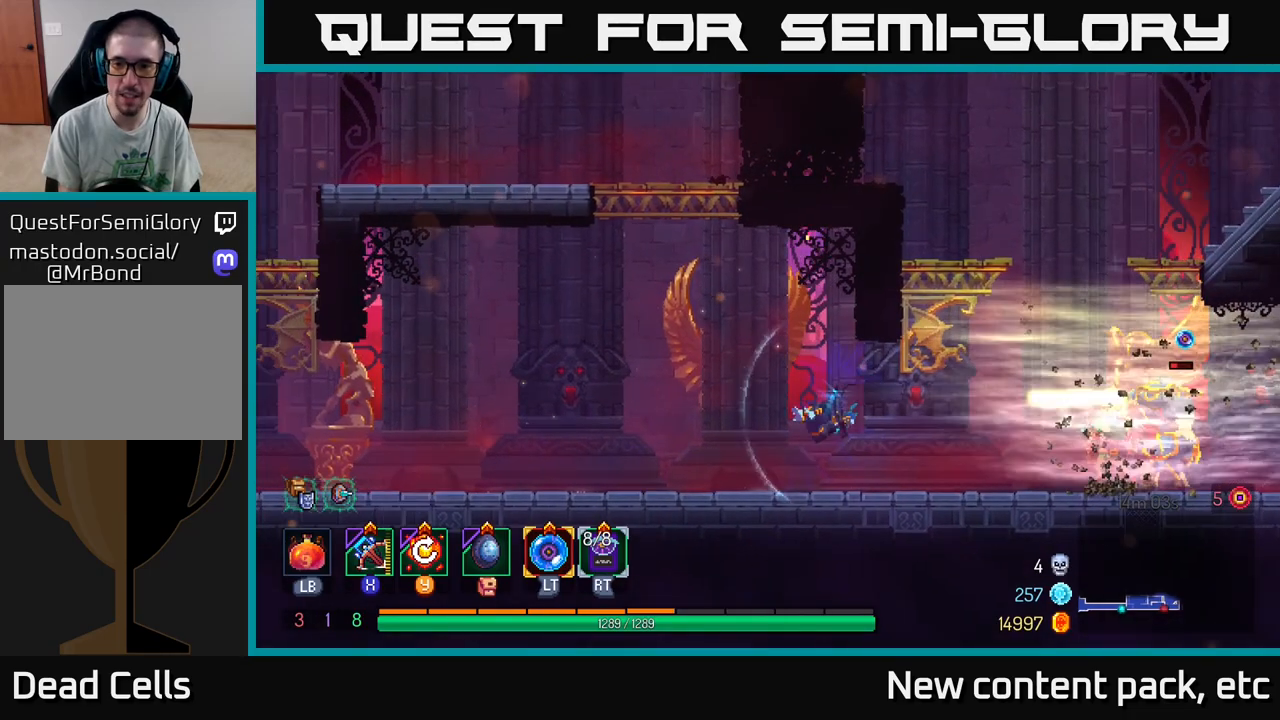
{"buttons": [], "left_stick": "left", "right_stick": "center", "events": [[17, "B", "up"]]}
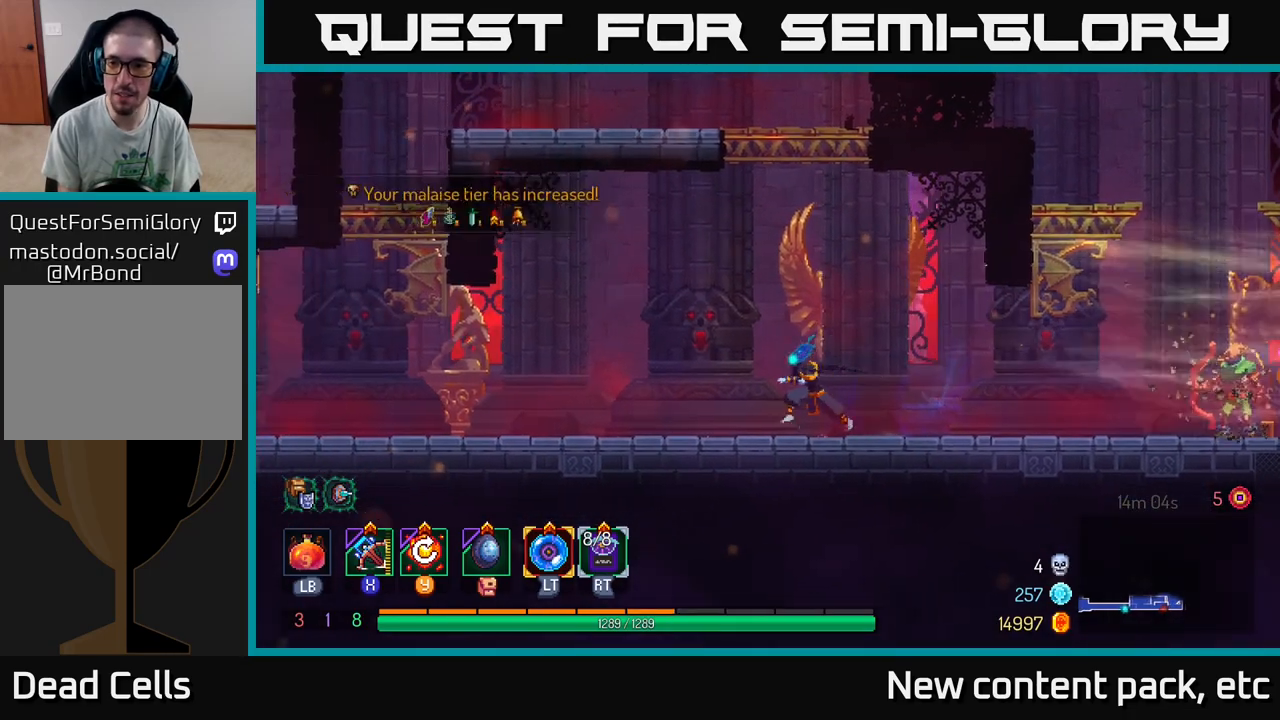
{"buttons": [], "left_stick": "right", "right_stick": "center", "events": [[367, "left_stick", "right"]]}
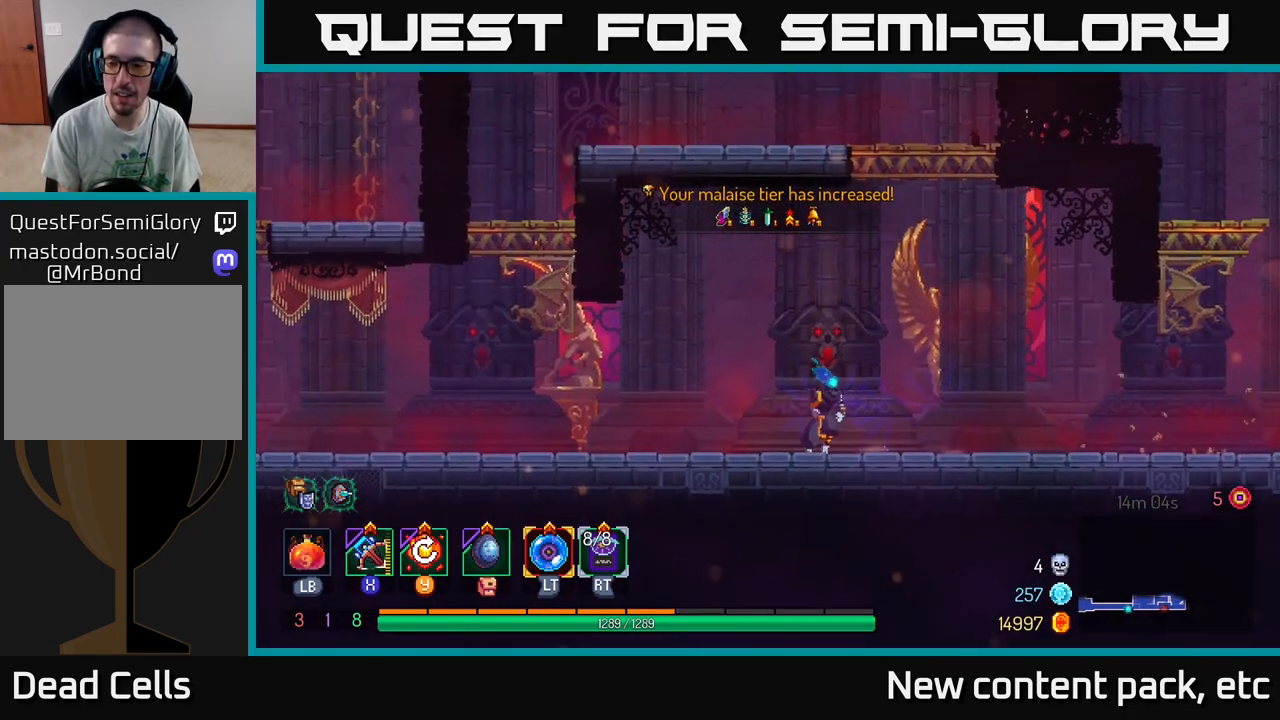
{"buttons": [], "left_stick": "right", "right_stick": "center", "events": [[417, "X", "down"], [467, "X", "up"]]}
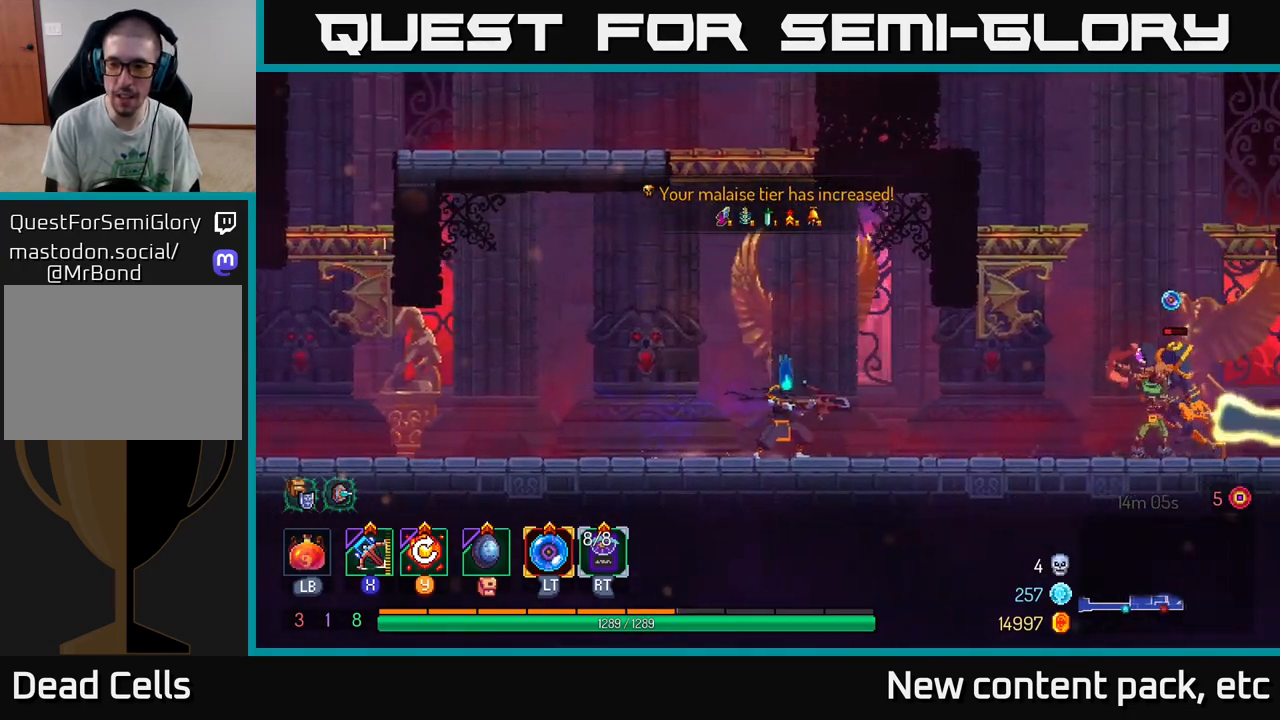
{"buttons": [], "left_stick": "center", "right_stick": "center", "events": [[183, "left_stick", "center"]]}
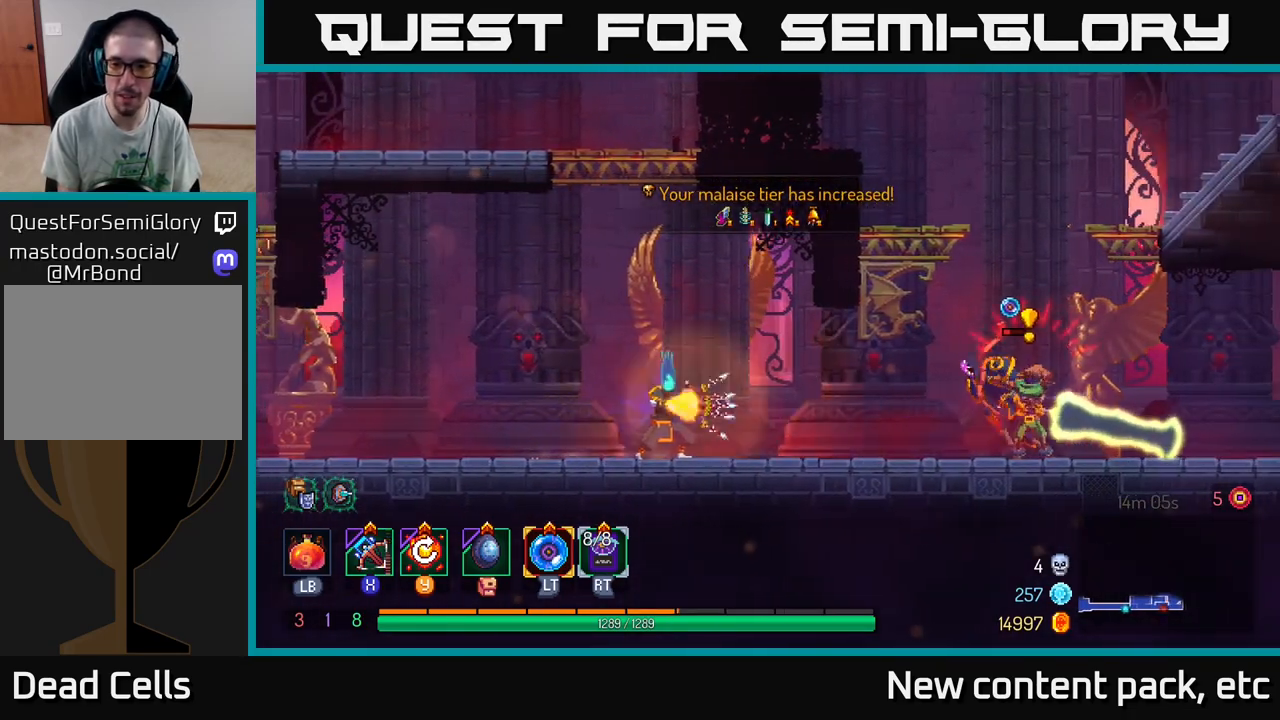
{"buttons": ["B"], "left_stick": "left", "right_stick": "center", "events": [[200, "left_stick", "left"], [300, "B", "down"], [383, "B", "up"], [450, "B", "down"]]}